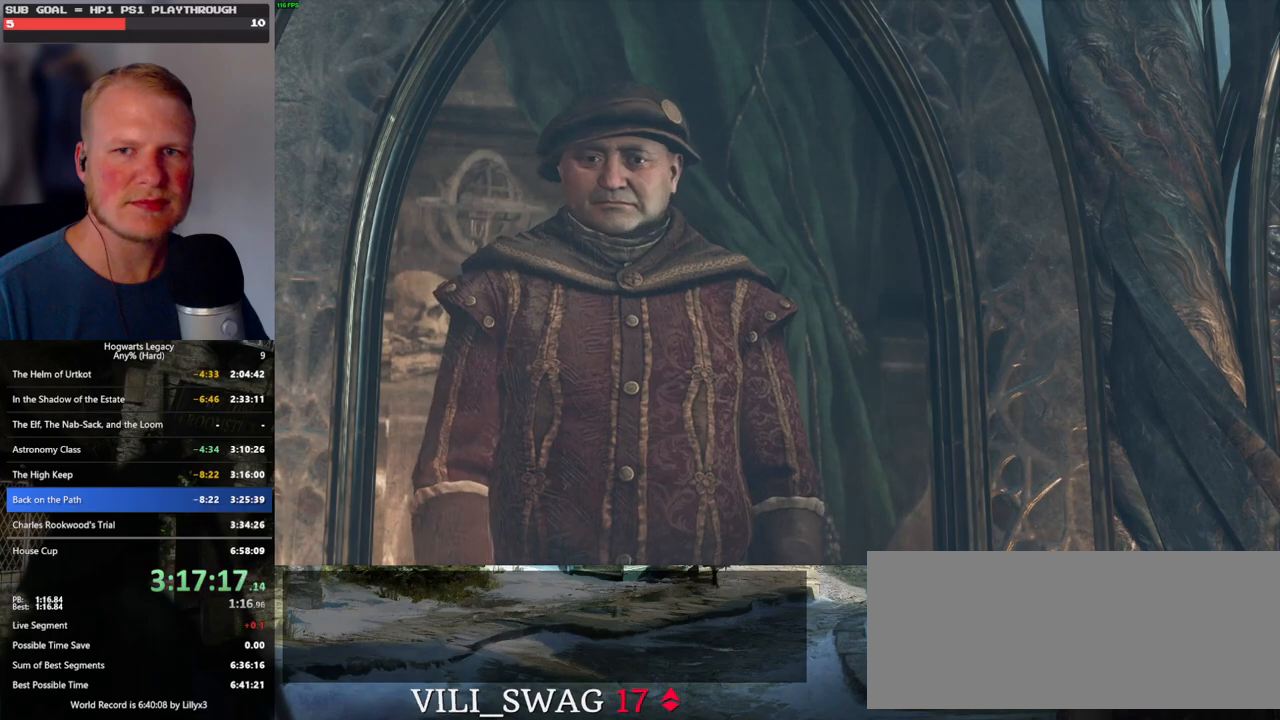
Gameplay with keyboard and mouse; each line is a JSON object with the keys and mouse buttons held at the frame after it. "events" lists presses ("down") and releases ("up") of ".", "/", "0", "1", "2", "3", "4", "5", "6", "7", "8", "9", "a", "alt_l", "alt_r", "b", "backslash", "backspace", "c", "caps_lock", "comma", "ctrl_l", "ctrl_r", "d", "e", "equals", "escape", "f", "f1", "f10", "f11", "f12", "f2", "f3", "f4", "f5", "f6", "f7", "f8", "f9", "g", "h", "i", "j", "k", "l", "lbracket", "m", "minus", "n", "o", "p", "q", "quote", "r", "rbracket", "return", "s", "semicolon", "shift_l", "shift_r", "space", "super", "super_r", "t", "tab", "tilde", "u", "v", "w", "x", "y", "z", "mouse_left", "mouse_wheel", "mouse_right", "mouse_mb4" and "mouse_mb5" between this image and that frame as [ms after this image, input, new state], when the widget could be followed in between. "mouse_left", "mouse_wheel", "mouse_right", "mouse_mb4", "mouse_mb5" = the "left", "wheel", "right", "mb4", "mb5" buttons of the "mouse" list. No other keys are recorded. "wheel" means that the mouse wheel is clicked or scrolled. Mouse movement is not recorded.
{"keys": ["q", "space"], "mouse": [], "events": [[100, "q", "down"], [100, "space", "down"], [167, "q", "up"], [167, "space", "up"], [233, "mouse_wheel", "down"], [283, "mouse_wheel", "up"], [283, "q", "down"], [283, "space", "down"], [300, "mouse_wheel", "down"], [333, "mouse_wheel", "up"], [333, "q", "up"], [333, "space", "up"], [450, "q", "down"], [450, "space", "down"]]}
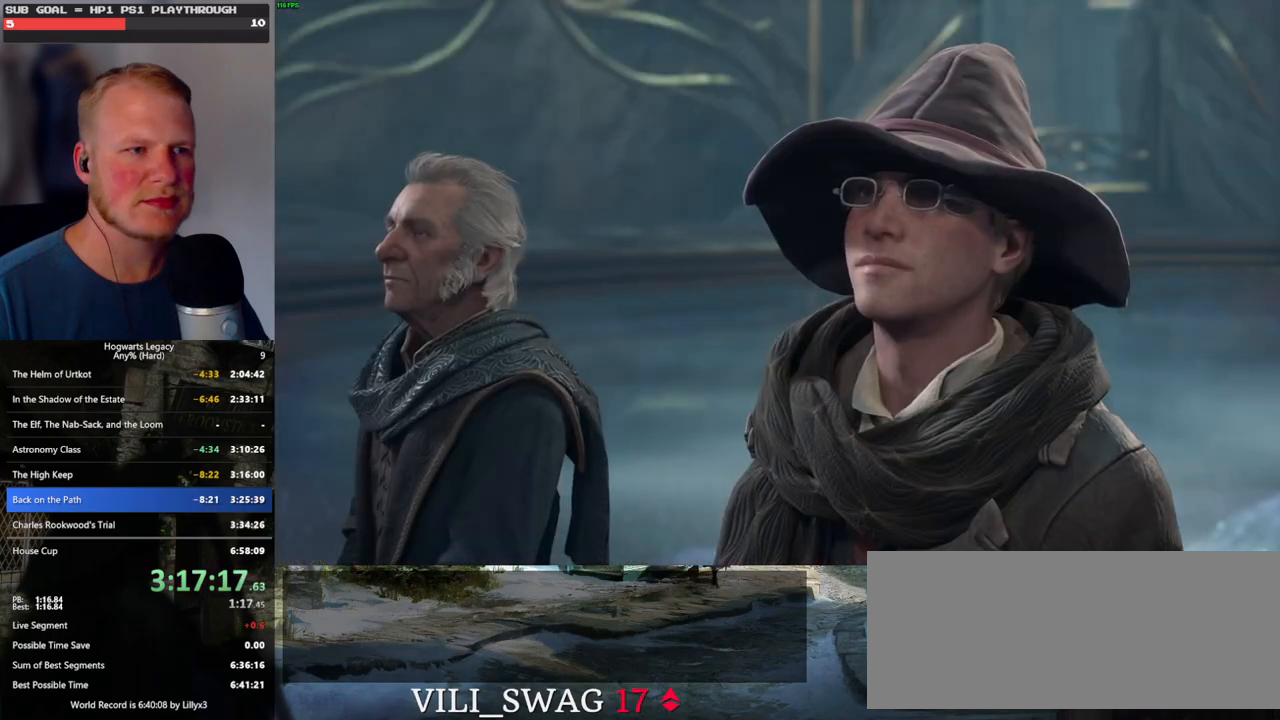
{"keys": [], "mouse": [], "events": [[17, "q", "up"], [17, "space", "up"], [67, "mouse_wheel", "down"], [83, "mouse_wheel", "up"], [100, "q", "down"], [117, "space", "down"], [133, "mouse_wheel", "down"], [167, "mouse_wheel", "up"], [167, "q", "up"], [183, "mouse_wheel", "down"], [183, "space", "up"], [250, "mouse_wheel", "up"], [283, "q", "down"], [283, "space", "down"], [333, "q", "up"], [333, "space", "up"], [433, "q", "down"], [450, "space", "down"], [467, "mouse_wheel", "down"], [500, "mouse_wheel", "up"], [500, "q", "up"], [500, "space", "up"]]}
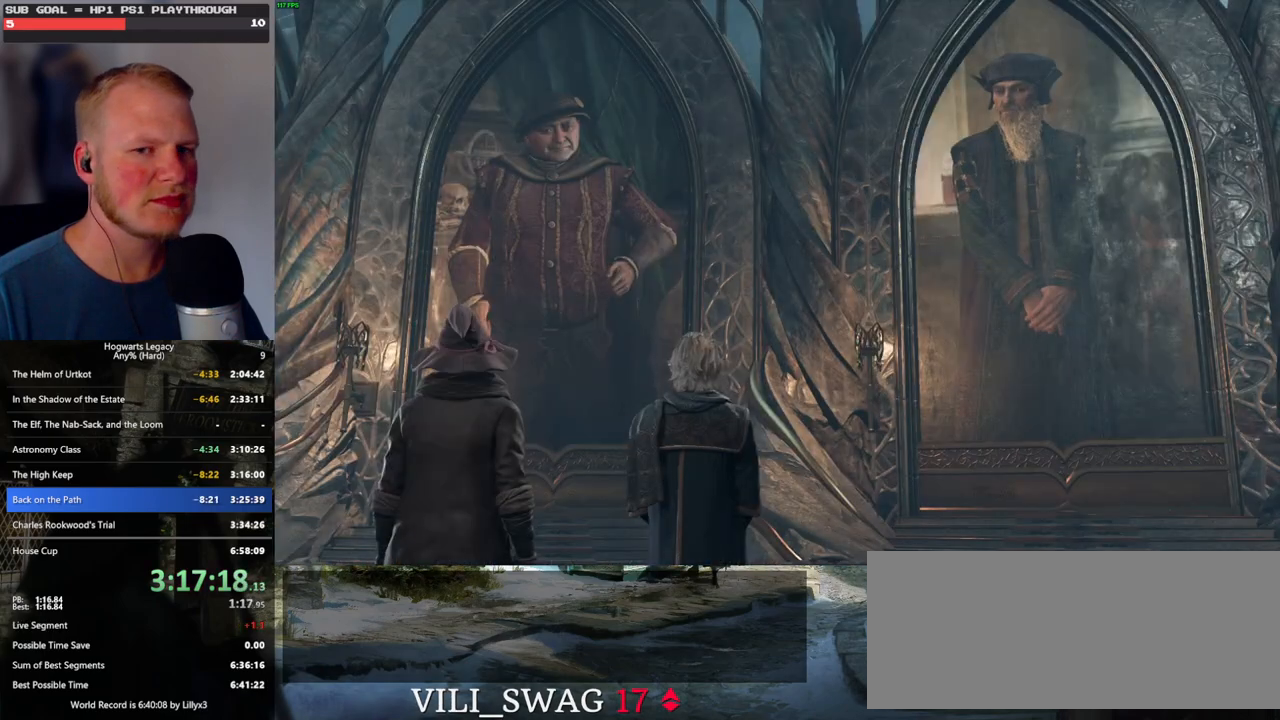
{"keys": ["q"], "mouse": [], "events": [[17, "mouse_wheel", "down"], [100, "mouse_wheel", "up"], [100, "q", "down"], [133, "space", "down"], [167, "space", "up"], [183, "q", "up"], [267, "q", "down"], [300, "mouse_wheel", "down"], [300, "space", "down"], [333, "mouse_wheel", "up"], [333, "q", "up"], [333, "space", "up"], [350, "mouse_wheel", "down"], [433, "mouse_wheel", "up"], [433, "q", "down"], [467, "space", "down"], [500, "space", "up"]]}
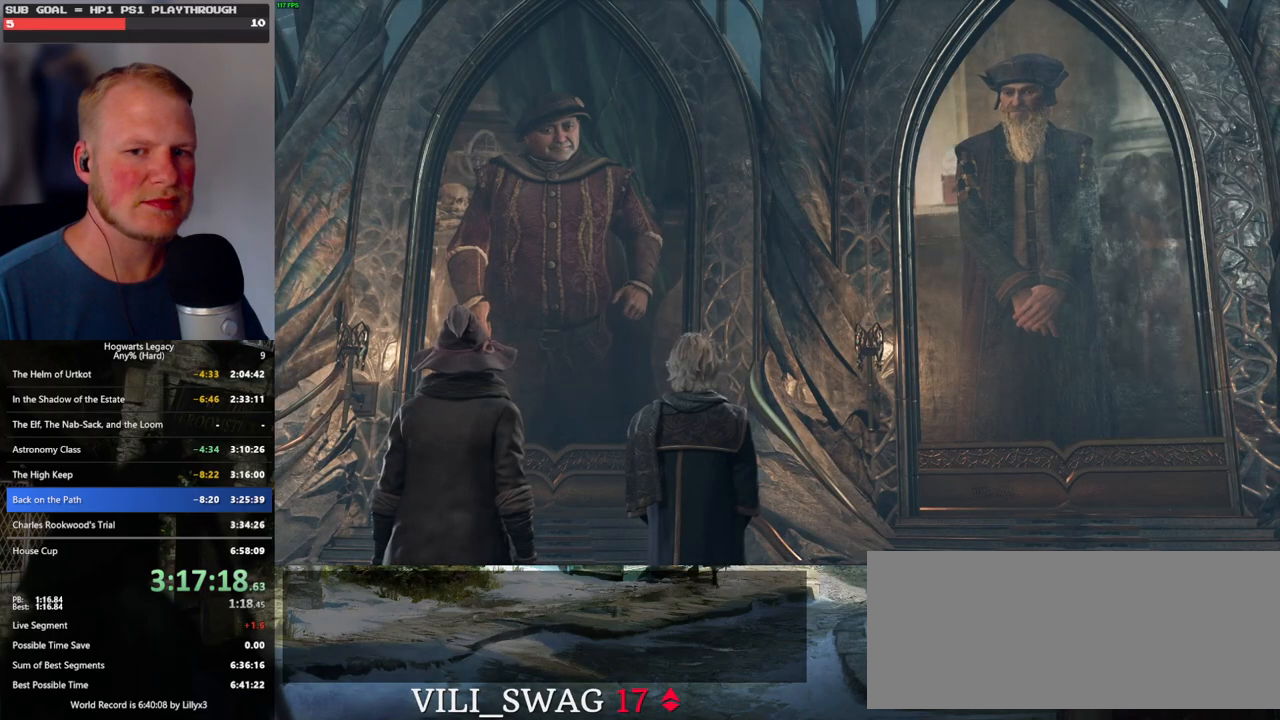
{"keys": [], "mouse": [], "events": [[17, "q", "up"], [100, "q", "down"], [117, "space", "down"], [167, "mouse_wheel", "down"], [167, "q", "up"], [167, "space", "up"], [267, "mouse_wheel", "up"], [267, "q", "down"], [267, "space", "down"], [283, "mouse_wheel", "down"], [333, "mouse_wheel", "up"], [333, "q", "up"], [333, "space", "up"], [433, "q", "down"], [433, "space", "down"], [500, "q", "up"], [500, "space", "up"]]}
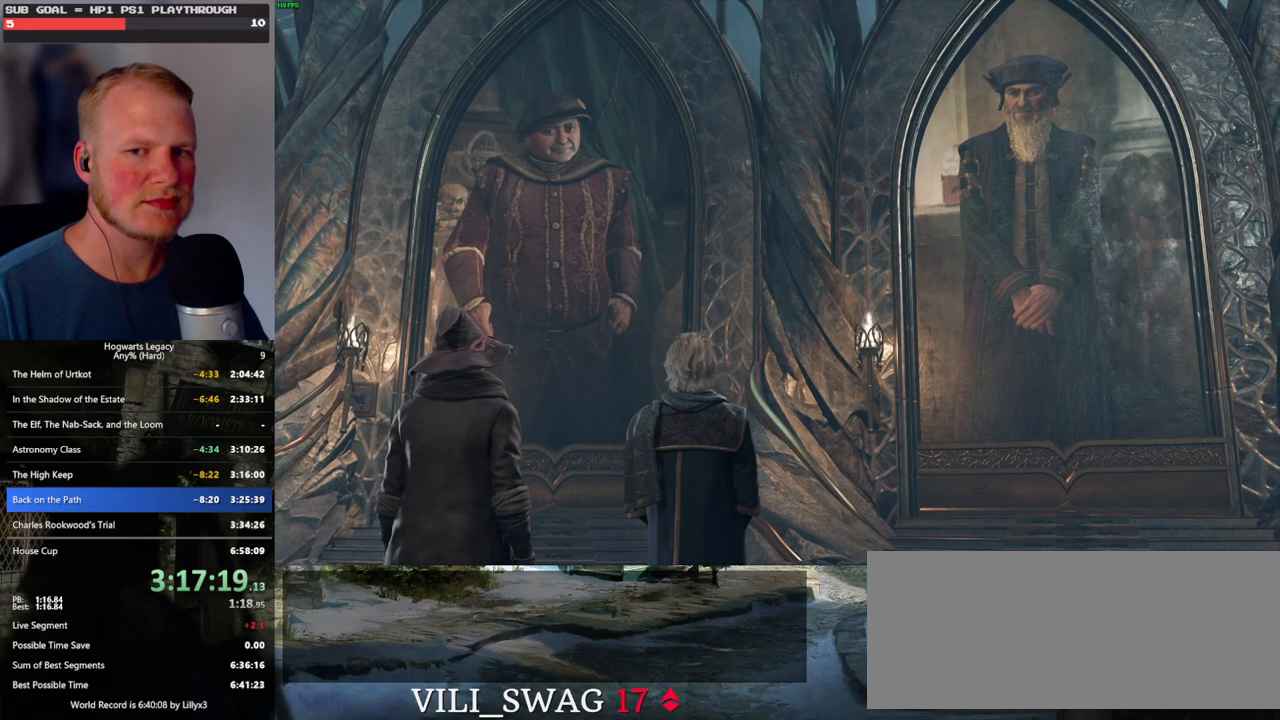
{"keys": [], "mouse": [], "events": [[33, "mouse_wheel", "down"], [50, "mouse_wheel", "up"], [67, "mouse_wheel", "down"], [100, "mouse_wheel", "up"], [100, "q", "down"], [117, "space", "down"], [133, "mouse_wheel", "down"], [167, "mouse_wheel", "up"], [167, "q", "up"], [167, "space", "up"], [267, "q", "down"], [283, "space", "down"], [317, "space", "up"], [350, "q", "up"]]}
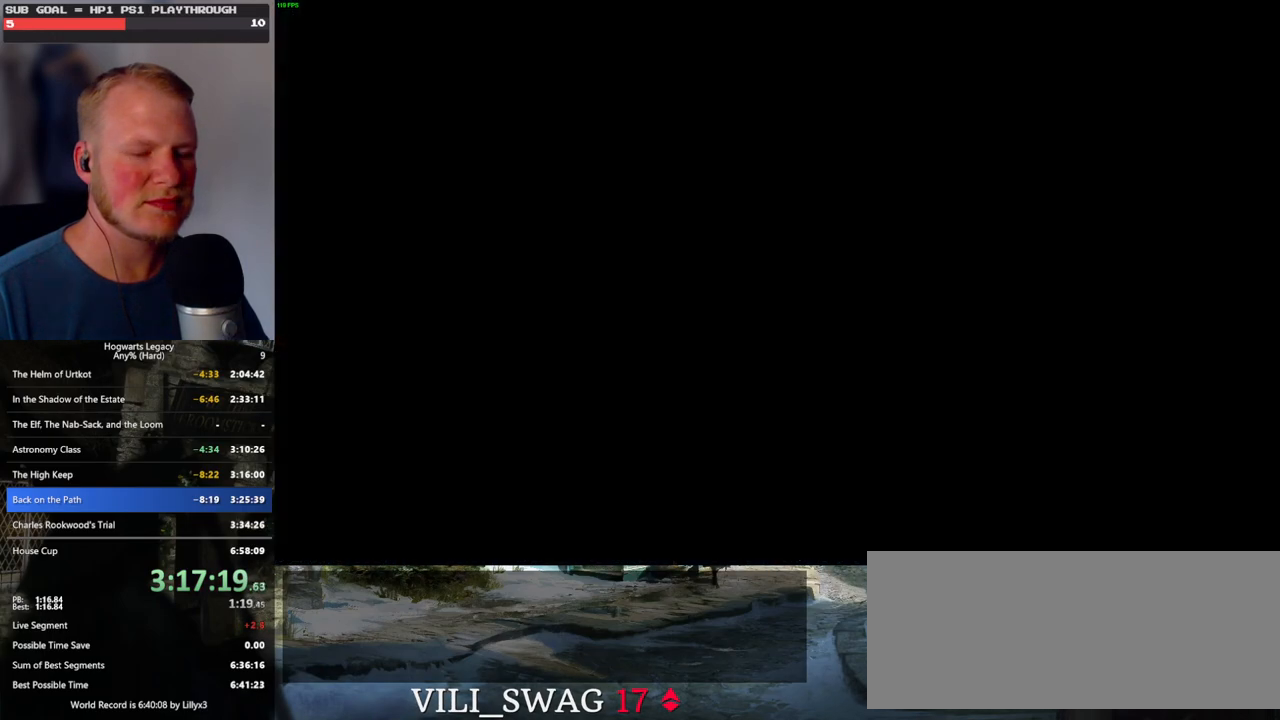
{"keys": [], "mouse": [], "events": []}
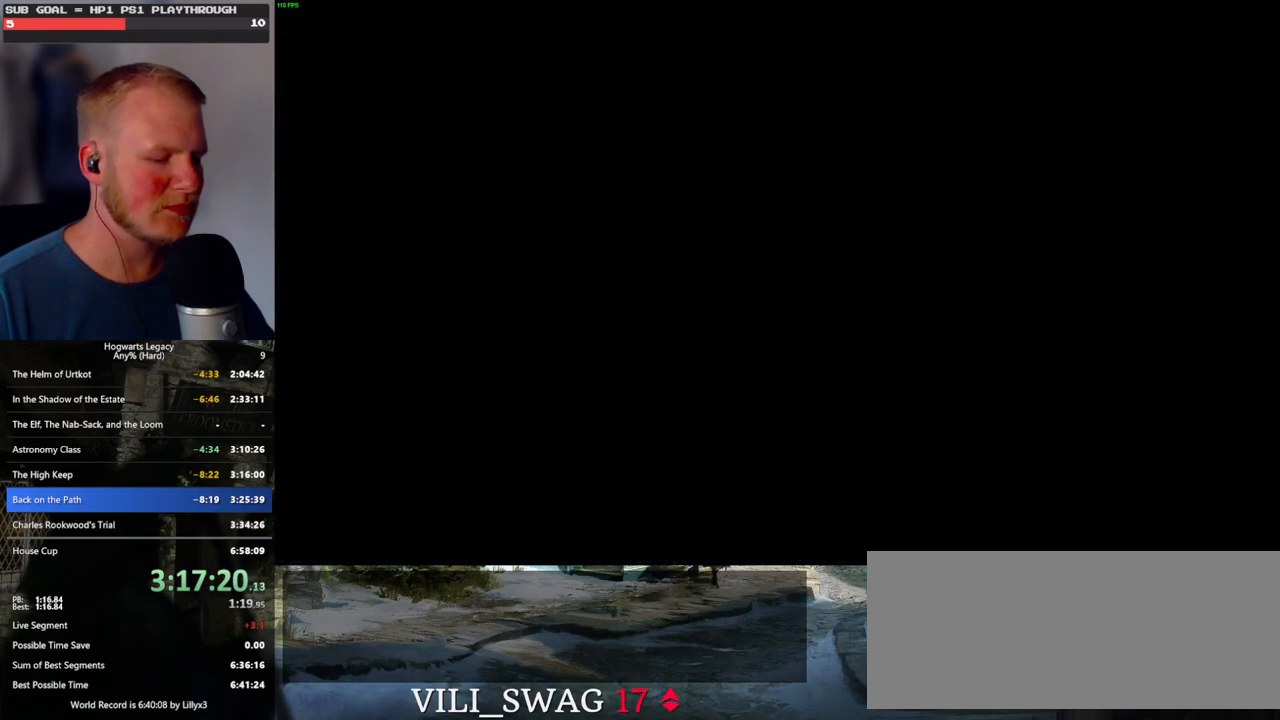
{"keys": [], "mouse": [], "events": []}
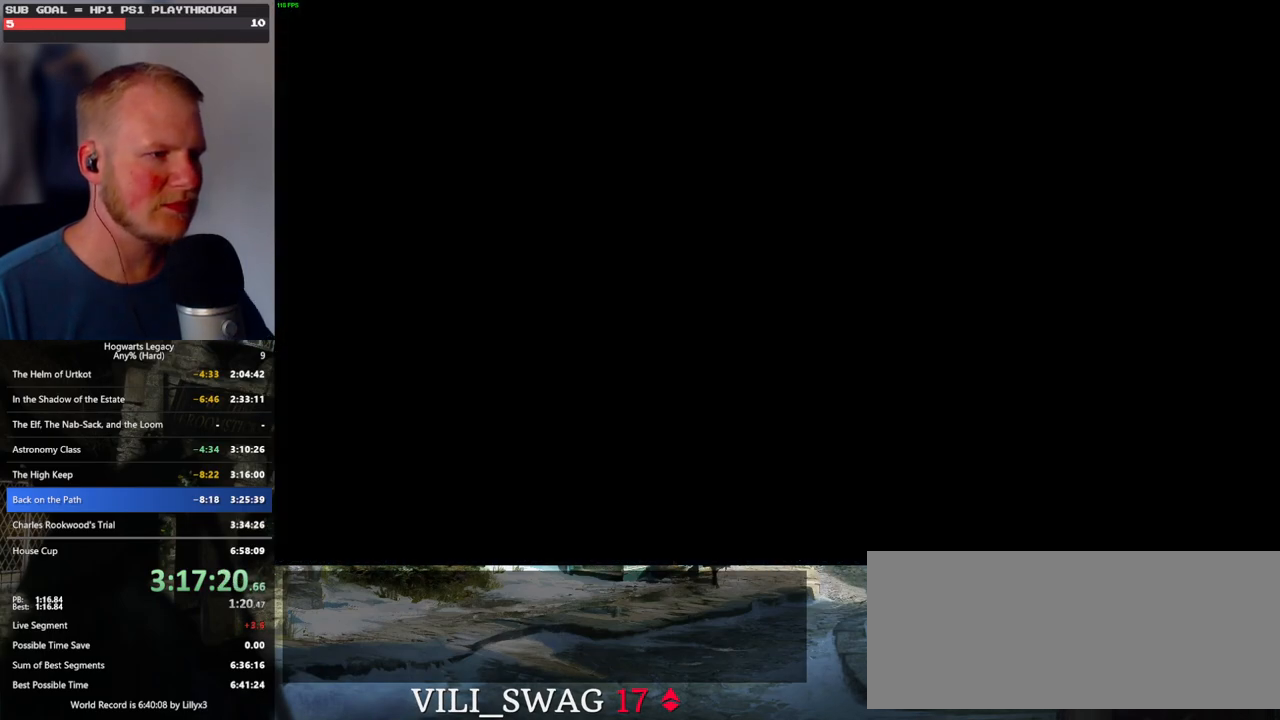
{"keys": [], "mouse": ["wheel"], "events": [[500, "mouse_wheel", "down"]]}
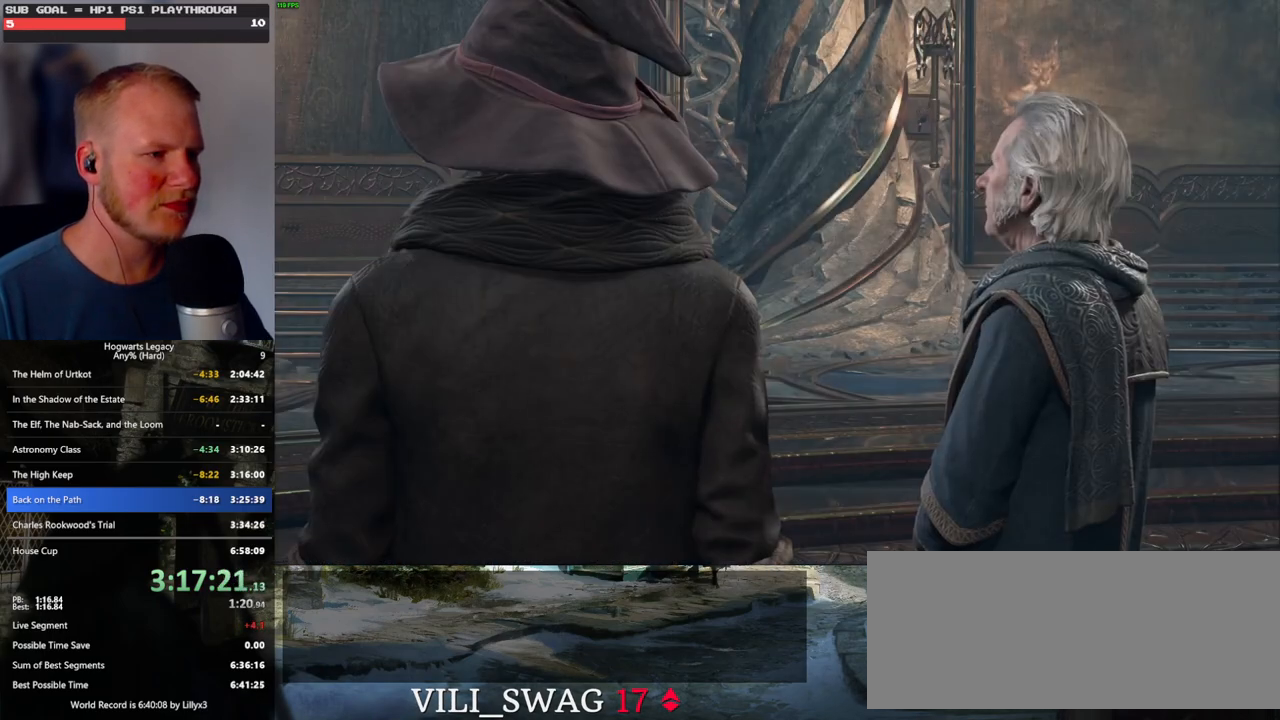
{"keys": ["q", "space"], "mouse": [], "events": [[17, "mouse_wheel", "up"], [50, "mouse_wheel", "down"], [133, "mouse_wheel", "up"], [133, "q", "down"], [133, "space", "down"], [150, "mouse_wheel", "down"], [217, "mouse_wheel", "up"], [217, "q", "up"], [233, "space", "up"], [300, "q", "down"], [333, "space", "down"], [383, "space", "up"], [400, "q", "up"], [467, "mouse_wheel", "down"], [483, "mouse_wheel", "up"], [483, "q", "down"], [500, "space", "down"]]}
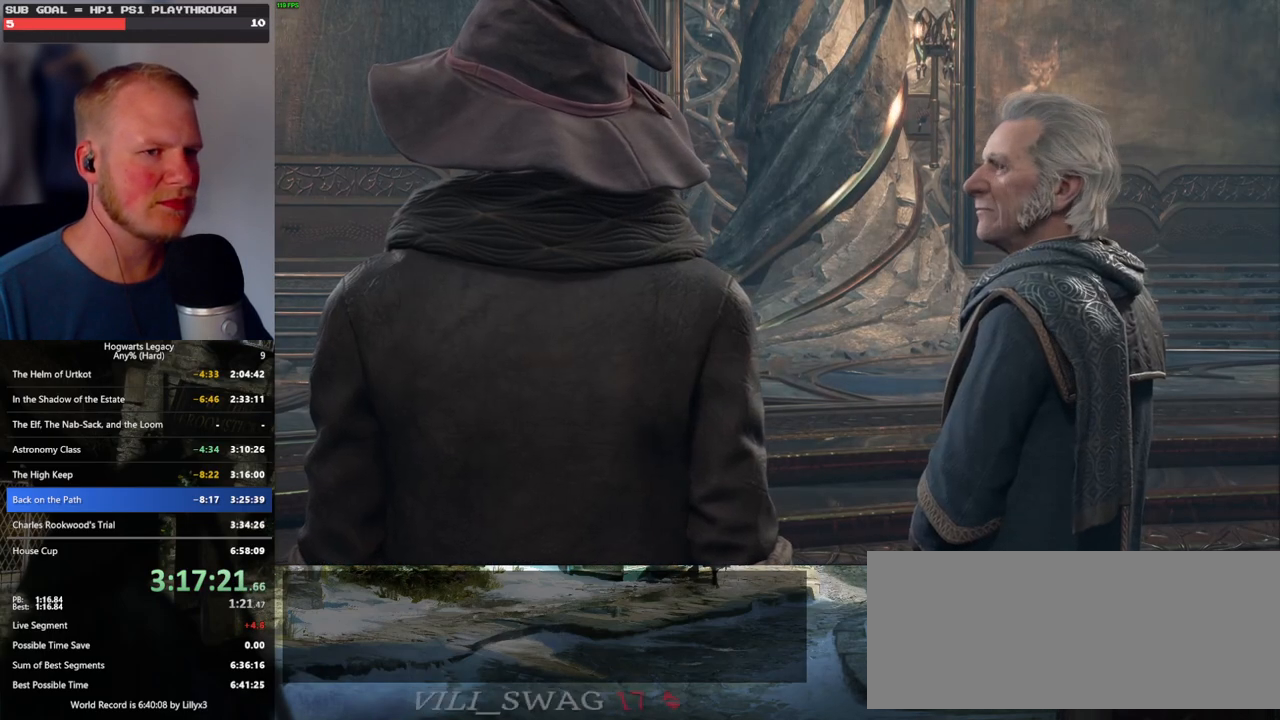
{"keys": ["q", "space"], "mouse": [], "events": [[17, "mouse_wheel", "down"], [50, "mouse_wheel", "up"], [50, "space", "up"], [67, "q", "up"], [83, "mouse_wheel", "down"], [150, "mouse_wheel", "up"], [150, "q", "down"], [183, "space", "down"], [217, "space", "up"], [233, "q", "up"], [317, "q", "down"], [333, "space", "down"], [367, "mouse_wheel", "down"], [383, "mouse_wheel", "up"], [383, "q", "up"], [383, "space", "up"], [400, "mouse_wheel", "down"], [483, "mouse_wheel", "up"], [483, "q", "down"], [500, "space", "down"]]}
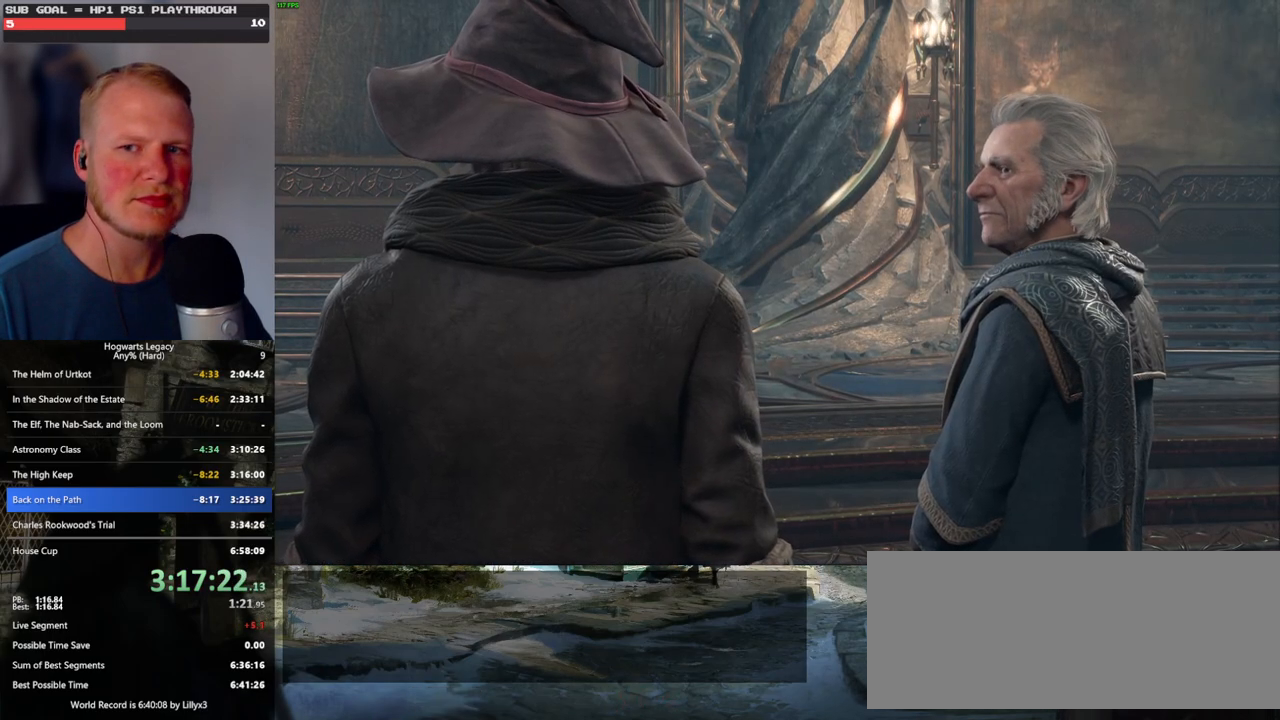
{"keys": ["q", "space"], "mouse": [], "events": [[17, "mouse_wheel", "down"], [50, "mouse_wheel", "up"], [50, "q", "up"], [50, "space", "up"], [167, "q", "down"], [167, "space", "down"], [217, "q", "up"], [217, "space", "up"], [267, "mouse_wheel", "down"], [300, "mouse_wheel", "up"], [317, "q", "down"], [333, "space", "down"], [367, "q", "up"], [367, "space", "up"], [483, "q", "down"], [500, "space", "down"]]}
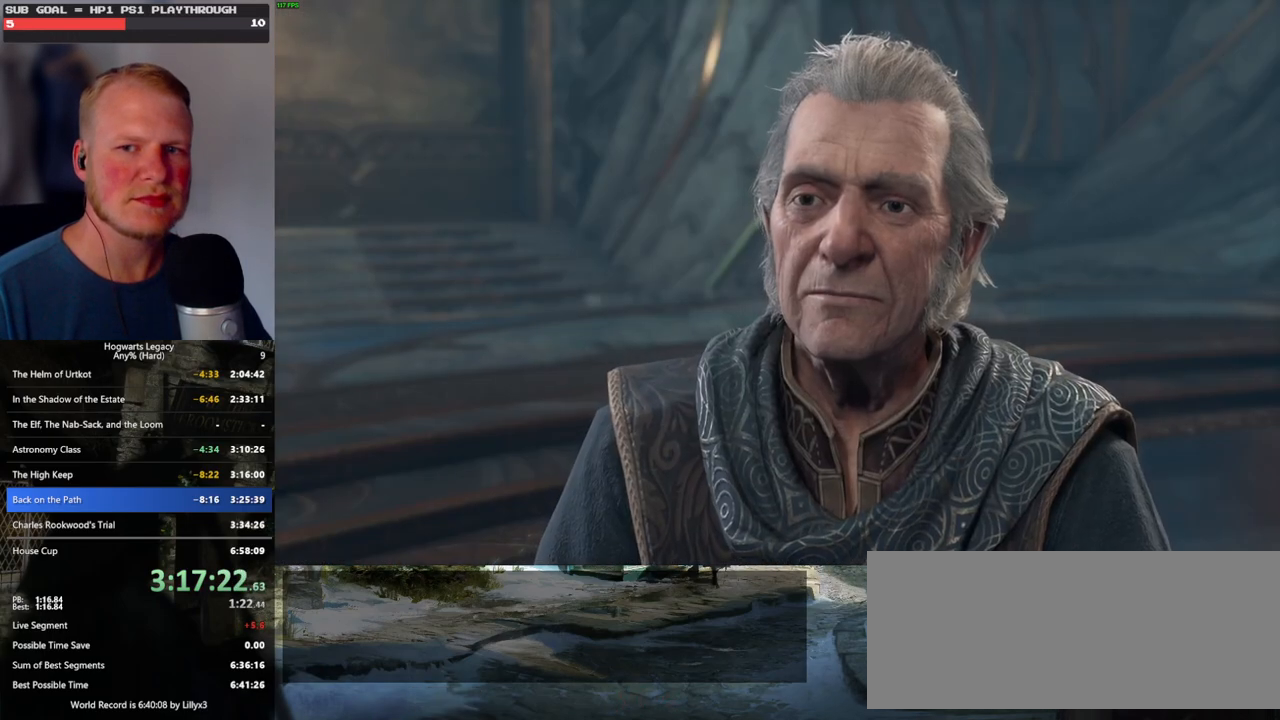
{"keys": ["q", "space"], "mouse": ["wheel"], "events": [[50, "q", "up"], [50, "space", "up"], [117, "mouse_wheel", "down"], [150, "mouse_wheel", "up"], [150, "q", "down"], [167, "mouse_wheel", "down"], [167, "space", "down"], [217, "mouse_wheel", "up"], [217, "q", "up"], [217, "space", "up"], [233, "mouse_wheel", "down"], [250, "mouse_wheel", "up"], [317, "q", "down"], [333, "space", "down"], [383, "q", "up"], [400, "space", "up"], [467, "q", "down"], [483, "mouse_wheel", "down"], [483, "space", "down"]]}
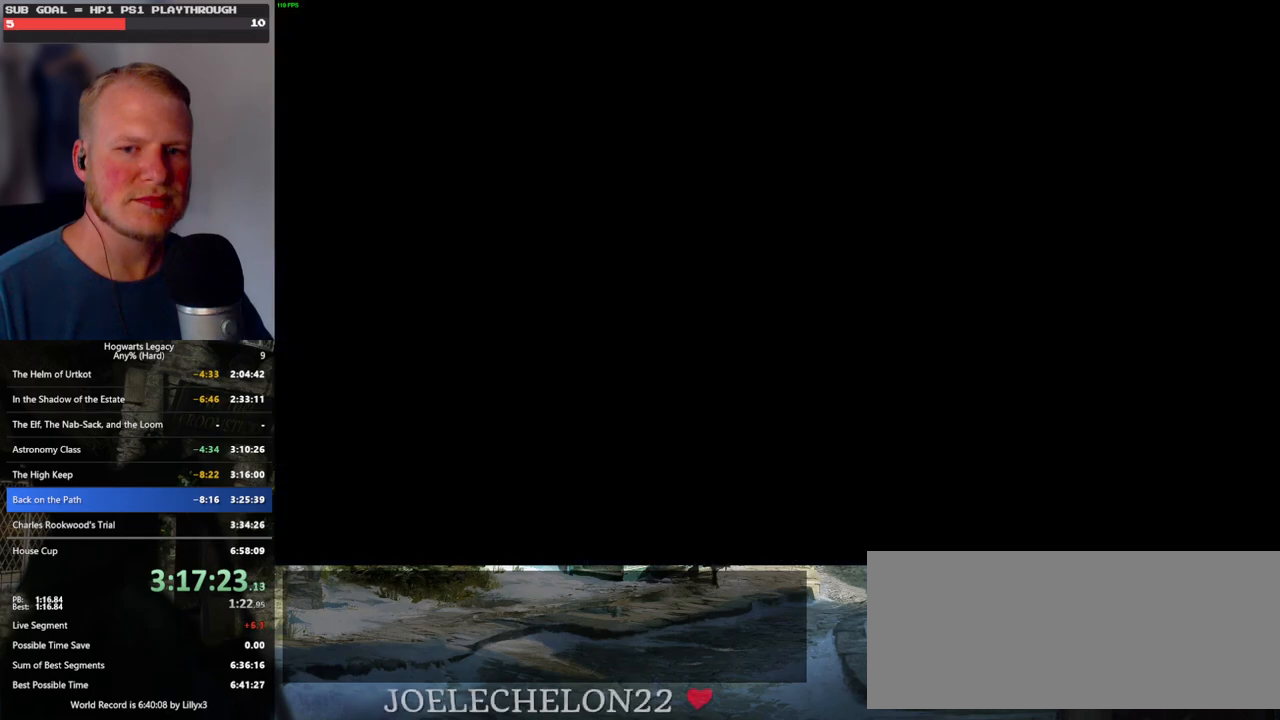
{"keys": [], "mouse": [], "events": [[17, "mouse_wheel", "up"], [17, "q", "up"], [33, "space", "up"]]}
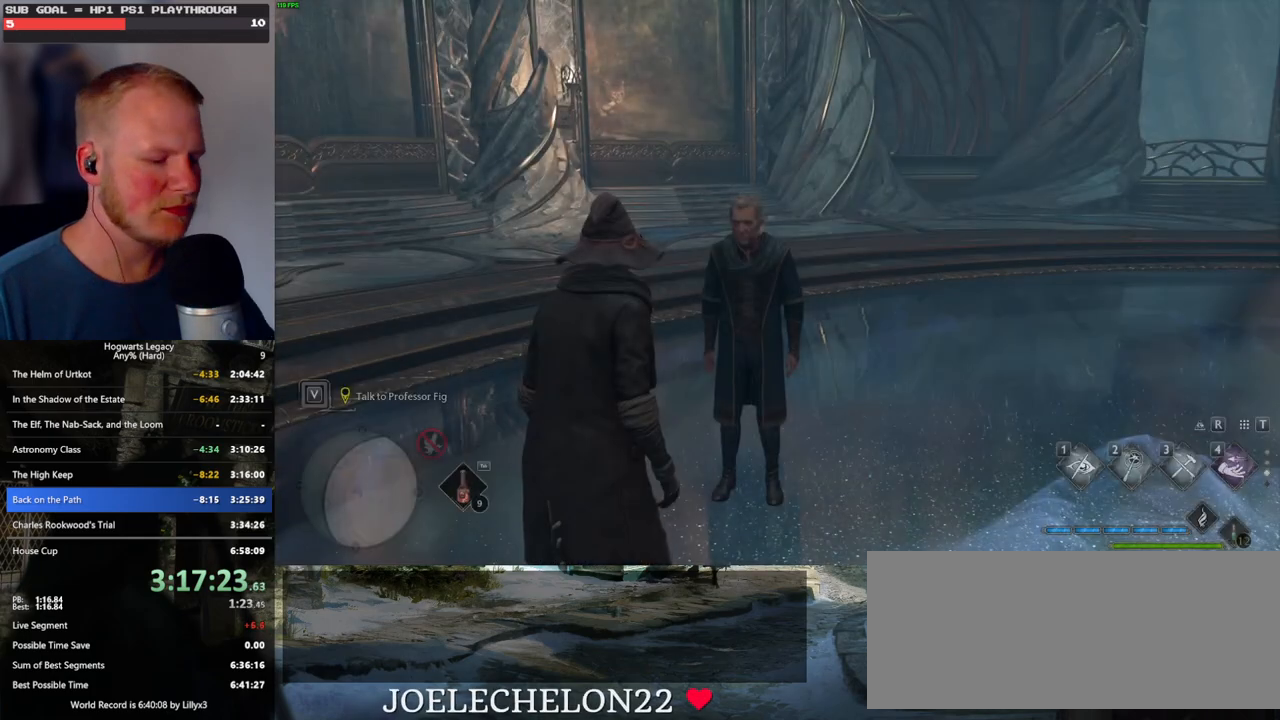
{"keys": [], "mouse": [], "events": [[33, "m", "down"], [100, "m", "up"], [217, "m", "down"], [250, "m", "up"], [333, "m", "down"], [417, "m", "up"]]}
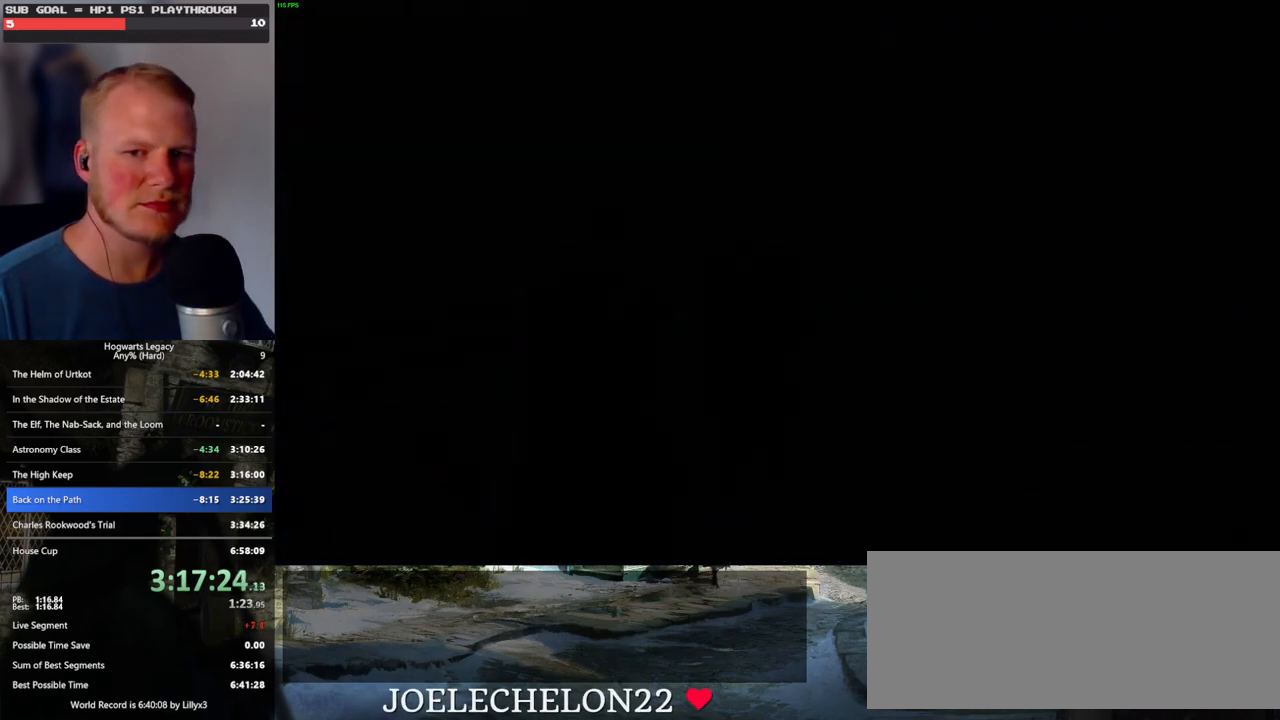
{"keys": [], "mouse": [], "events": []}
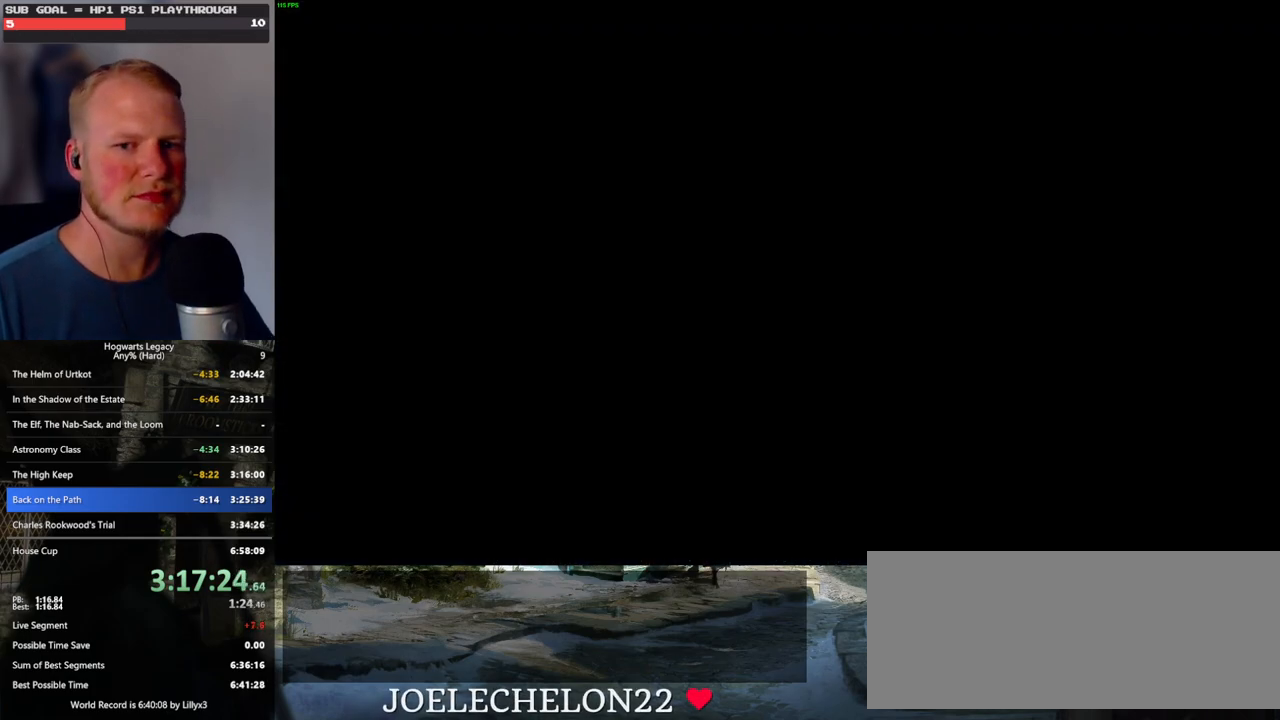
{"keys": [], "mouse": [], "events": []}
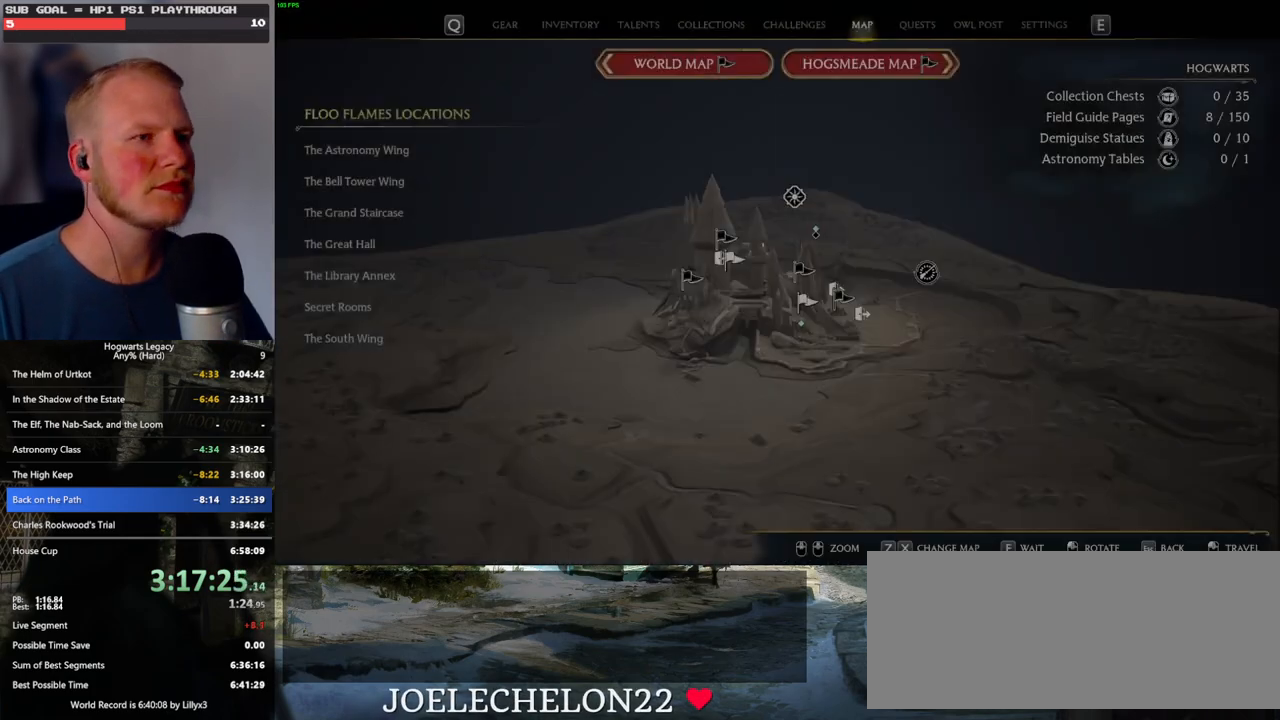
{"keys": [], "mouse": [], "events": [[250, "x", "down"], [367, "x", "up"]]}
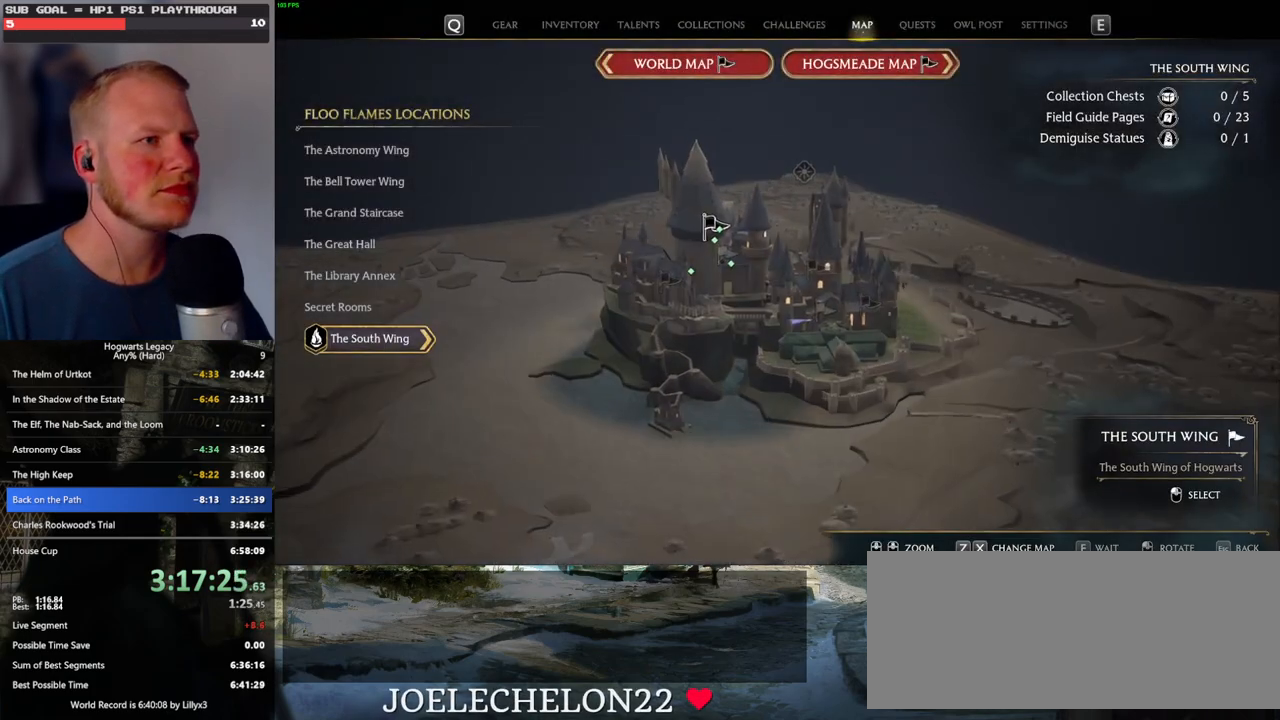
{"keys": [], "mouse": [], "events": [[133, "x", "down"], [217, "x", "up"]]}
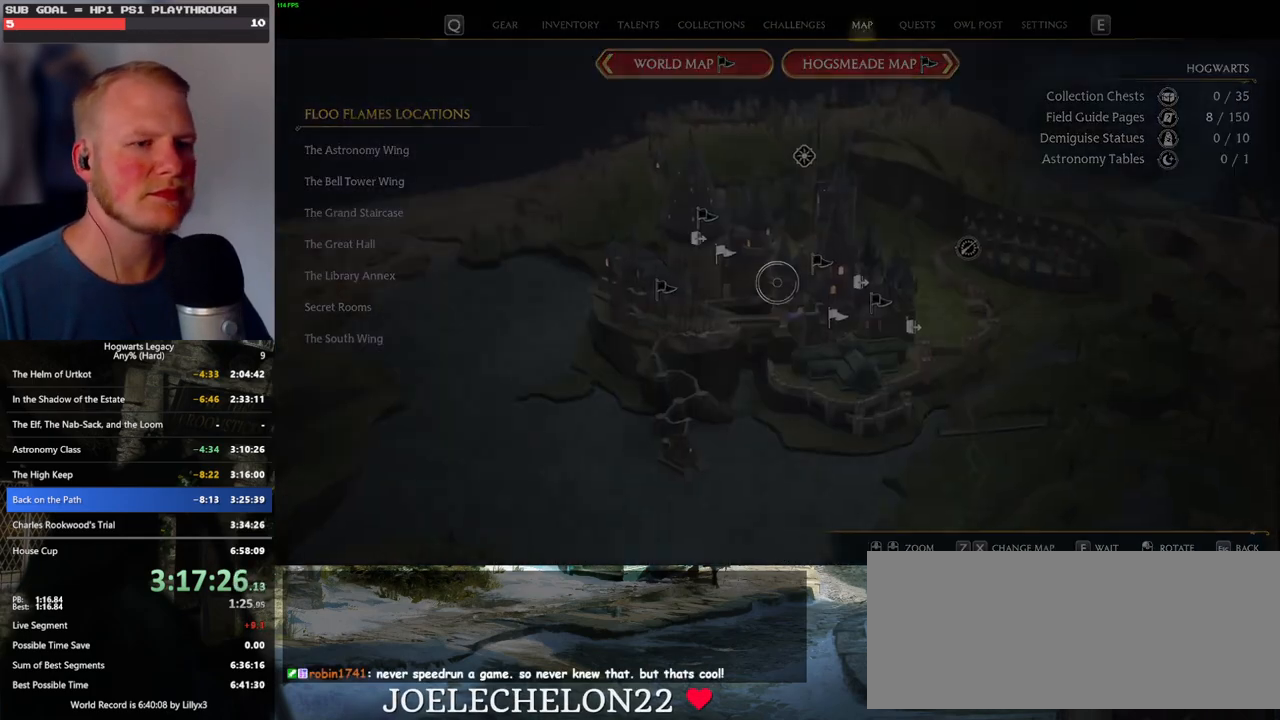
{"keys": [], "mouse": [], "events": []}
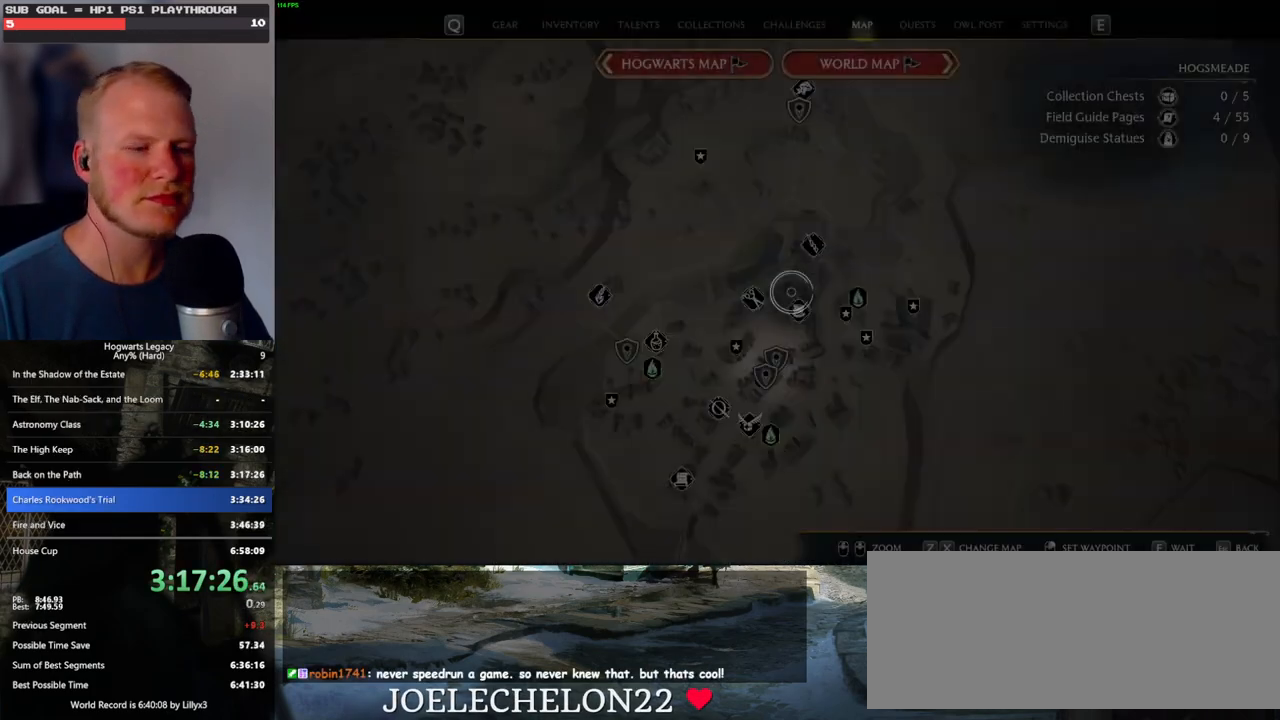
{"keys": [], "mouse": [], "events": []}
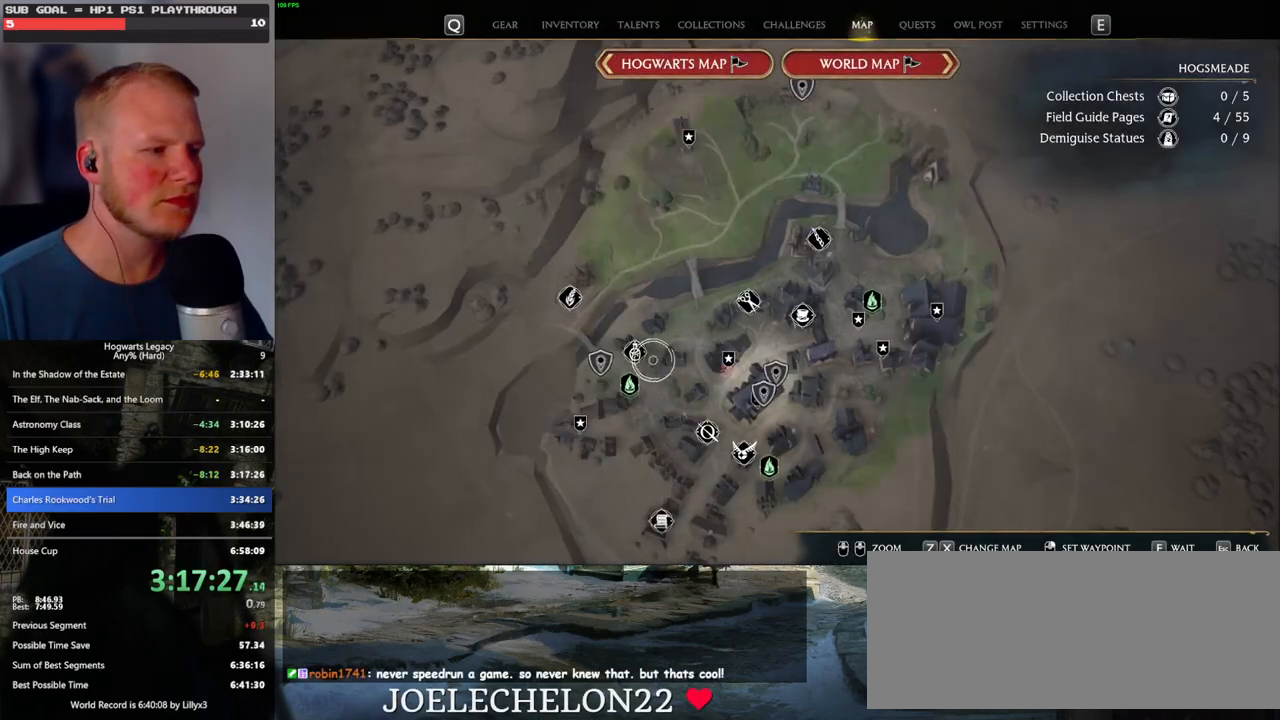
{"keys": [], "mouse": [], "events": [[367, "mouse_left", "down"], [450, "mouse_left", "up"]]}
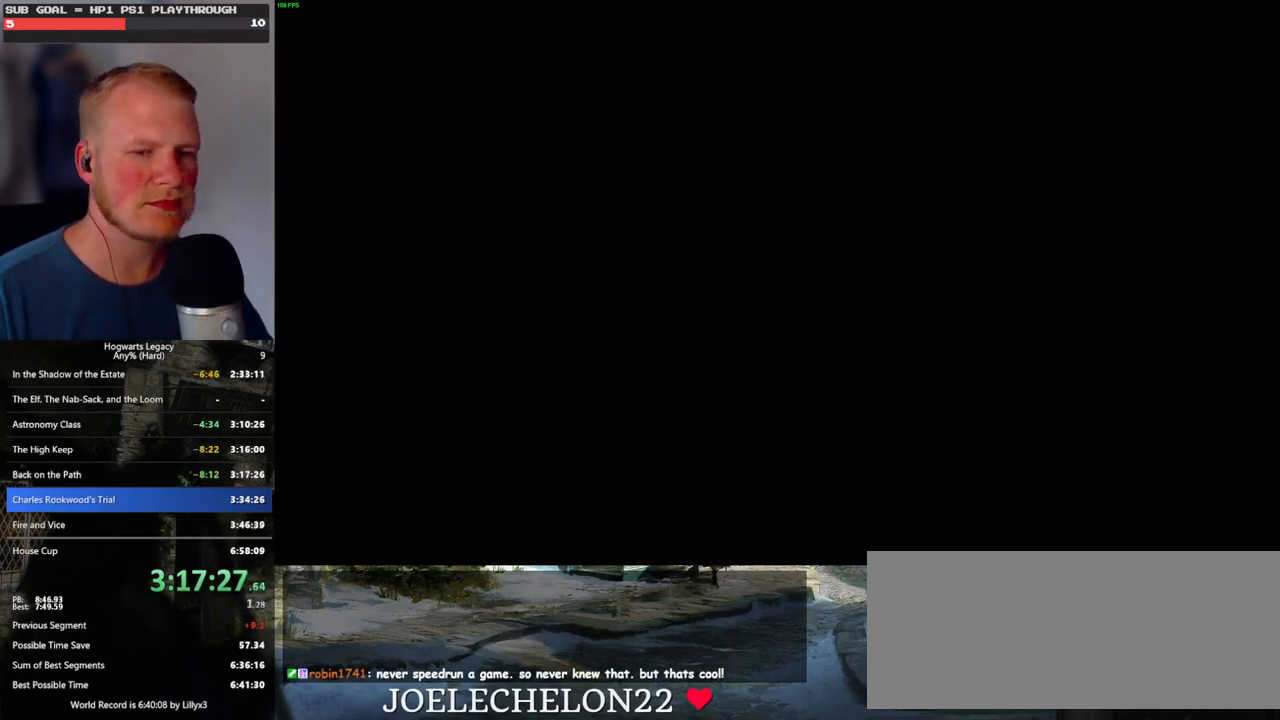
{"keys": [], "mouse": [], "events": []}
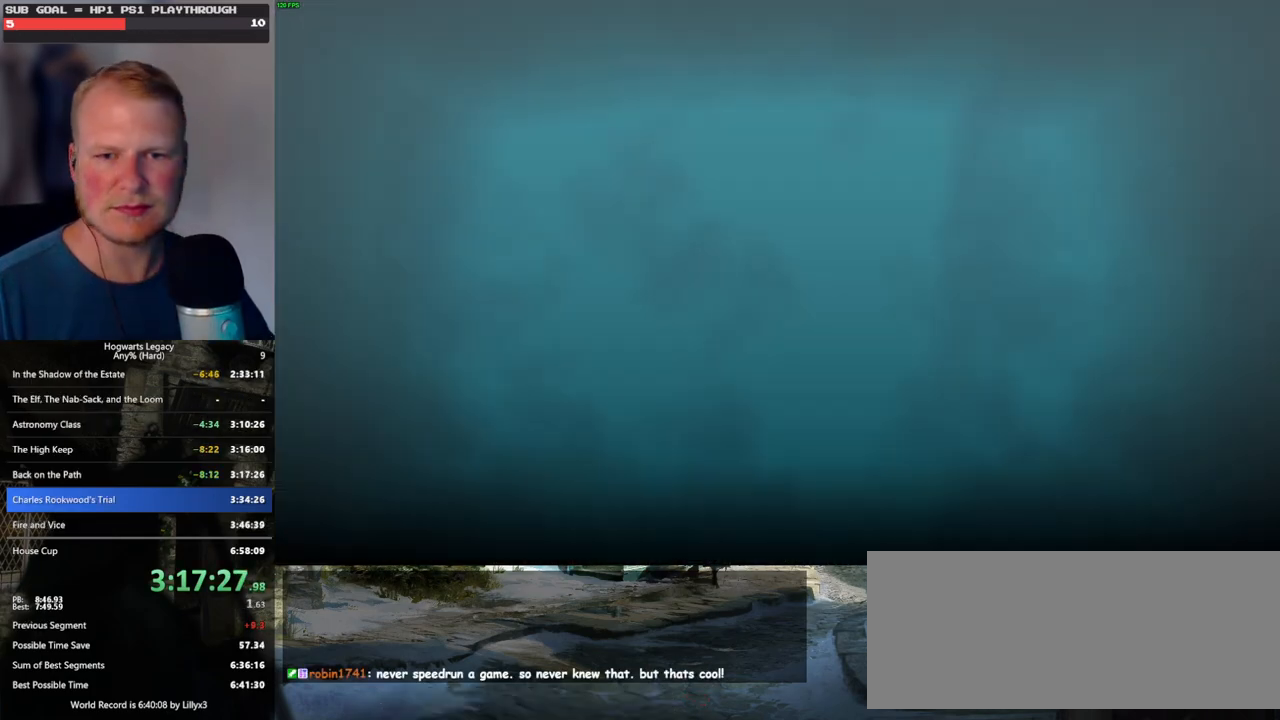
{"keys": [], "mouse": [], "events": []}
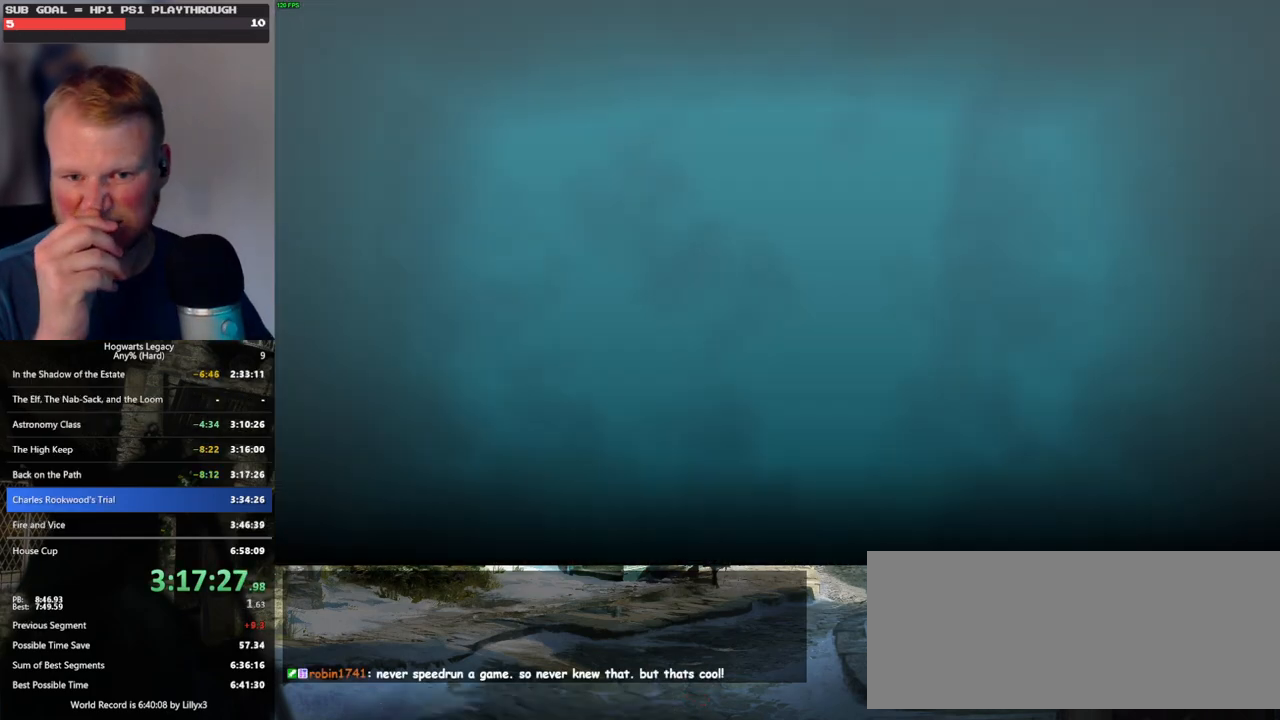
{"keys": [], "mouse": [], "events": []}
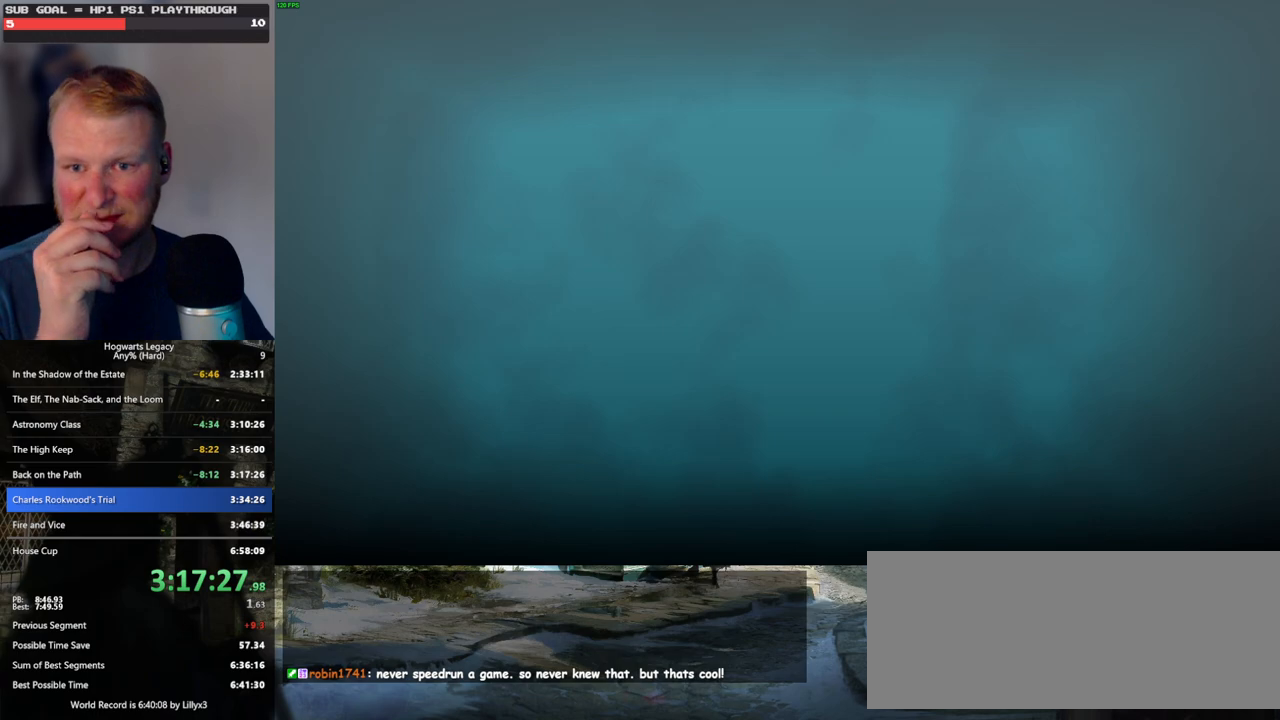
{"keys": [], "mouse": [], "events": []}
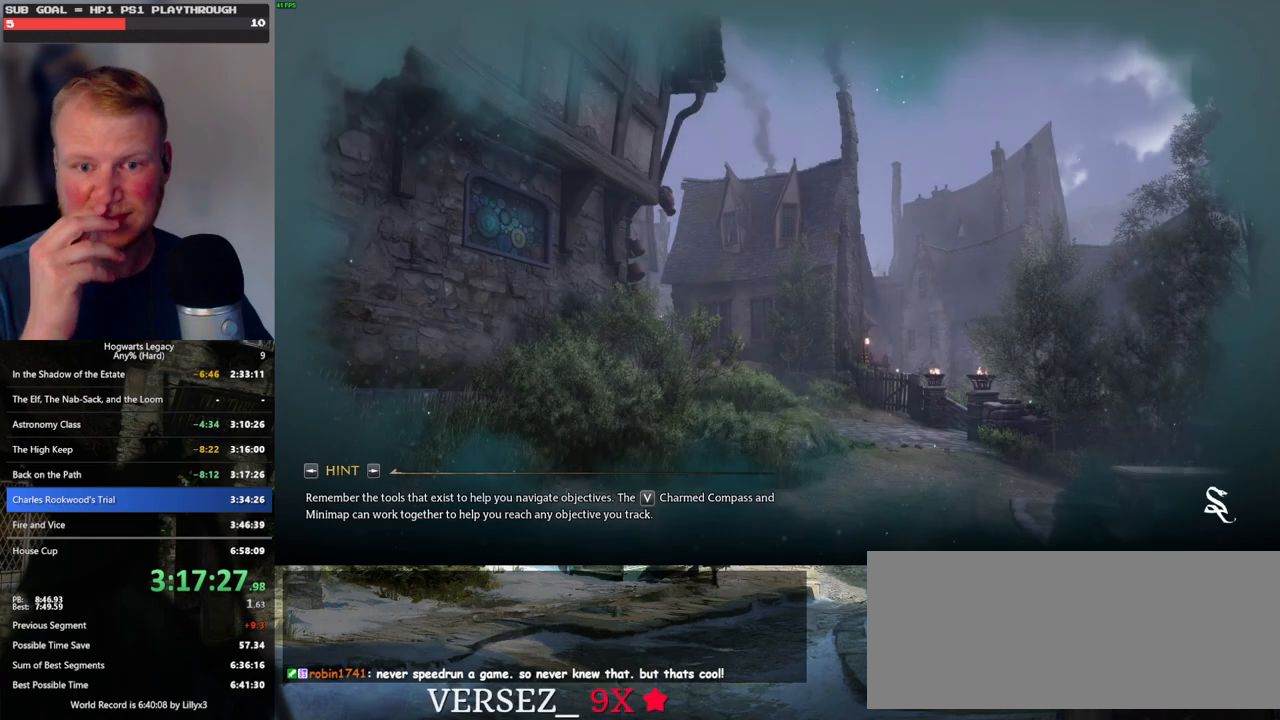
{"keys": [], "mouse": [], "events": []}
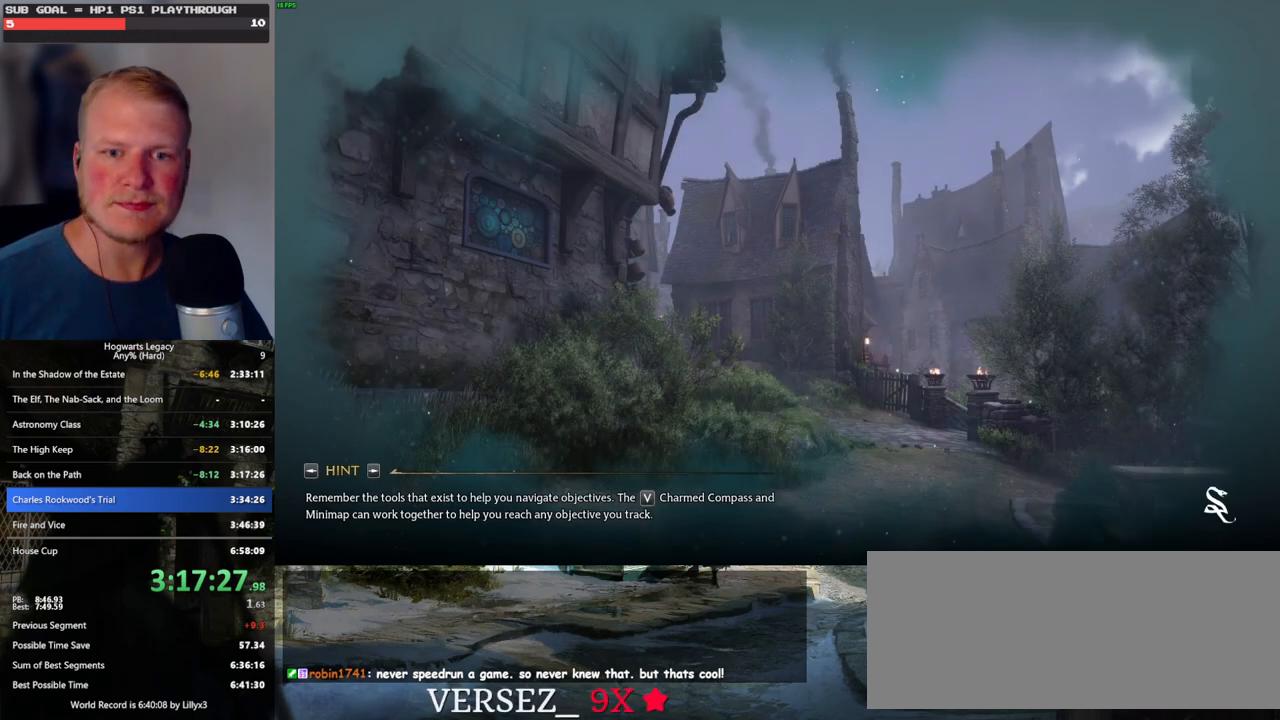
{"keys": [], "mouse": [], "events": []}
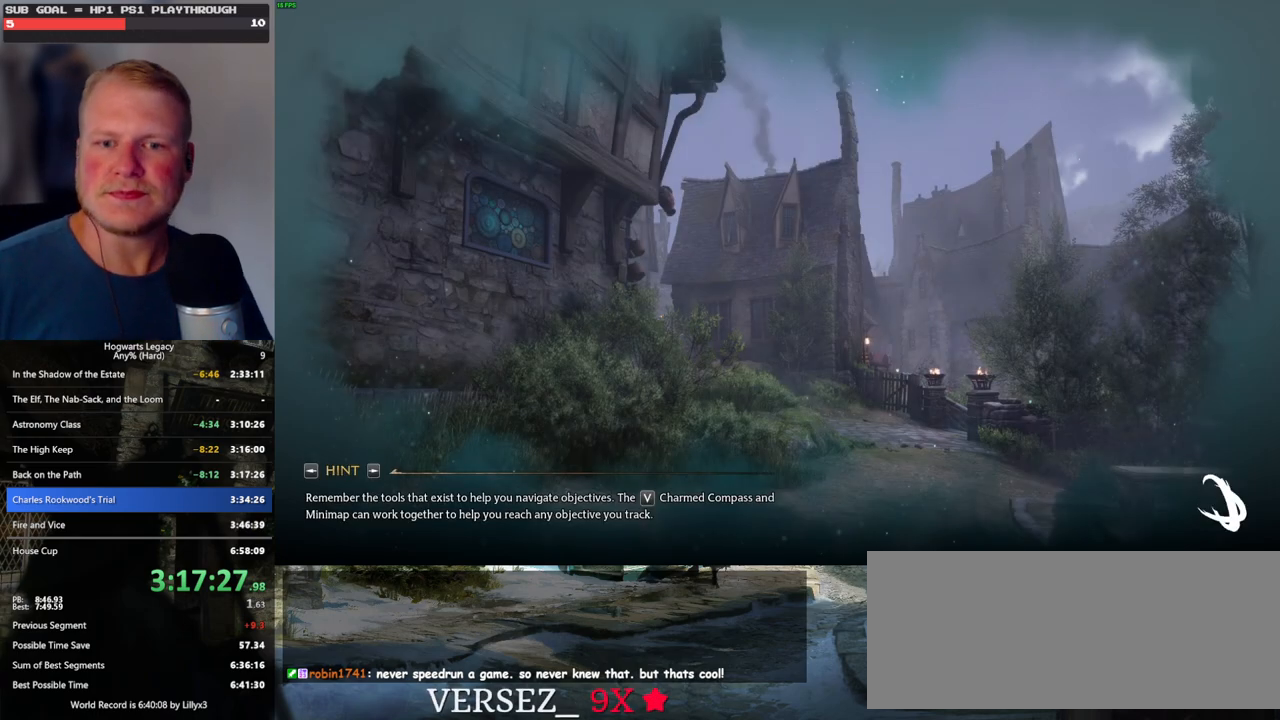
{"keys": [], "mouse": [], "events": []}